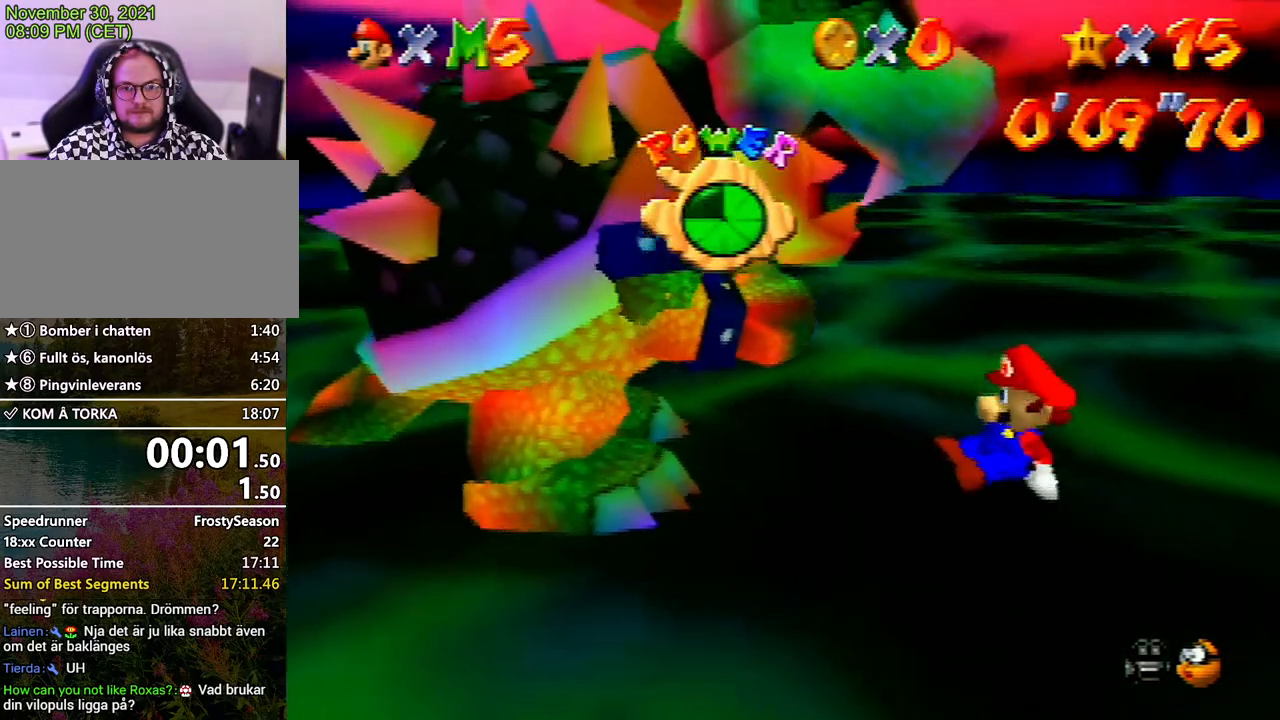
Gameplay with a controller (Nintendo layout); each line is a JSON object with the inputs held at the frame after it. "events" lists button and stick changes between this image and that frame as [ms after this image, input, new state], when the widget could be followed in between. Not read: L3 R3.
{"buttons": [], "left_stick": "up", "events": [[33, "DPAD_UP", "down"], [100, "DPAD_UP", "up"], [433, "left_stick", "up"]]}
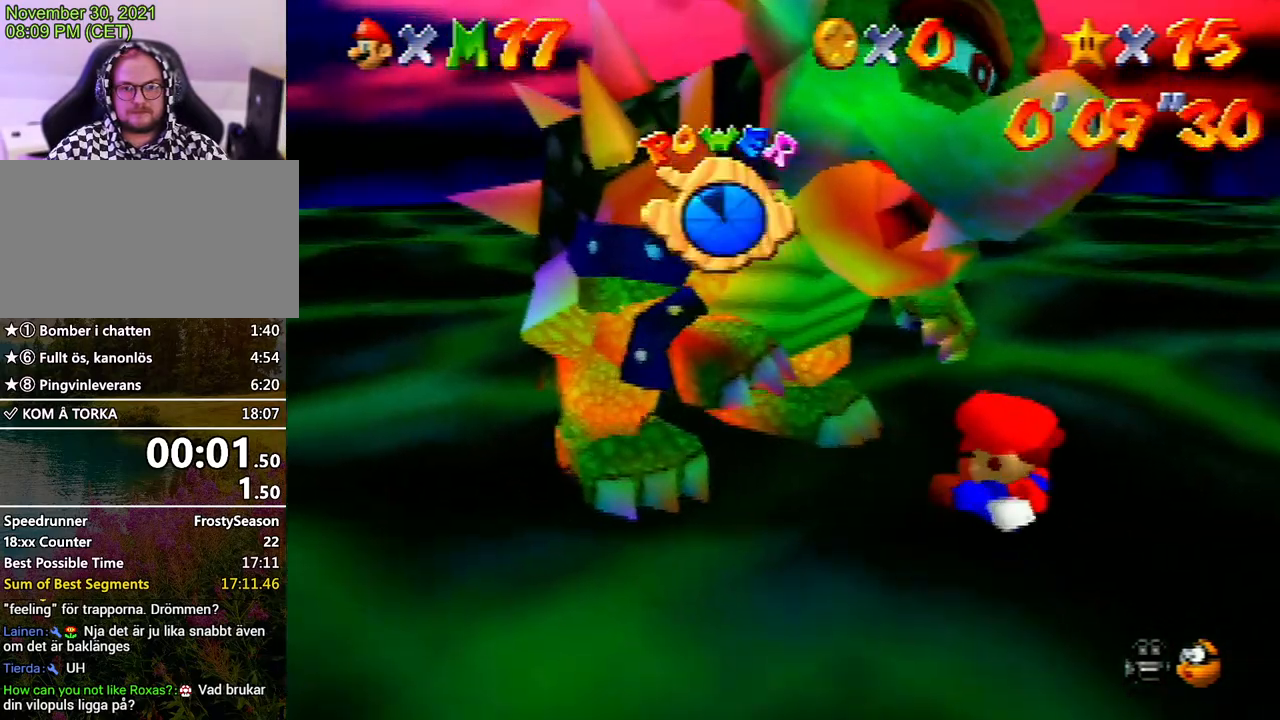
{"buttons": [], "left_stick": "up-left", "events": [[233, "DPAD_RIGHT", "down"], [267, "DPAD_UP", "down"], [300, "DPAD_RIGHT", "up"], [300, "DPAD_UP", "up"], [400, "left_stick", "up-left"]]}
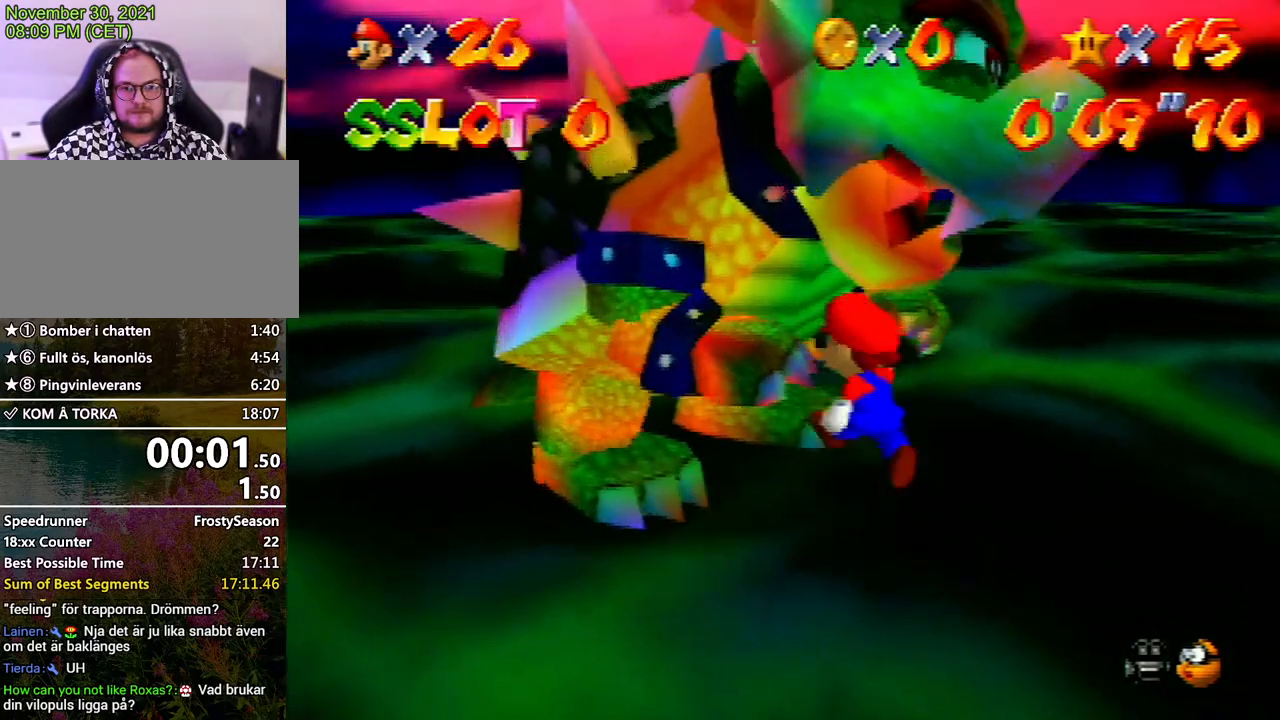
{"buttons": [], "left_stick": "left", "events": [[67, "left_stick", "up"], [267, "left_stick", "up-left"], [400, "left_stick", "left"]]}
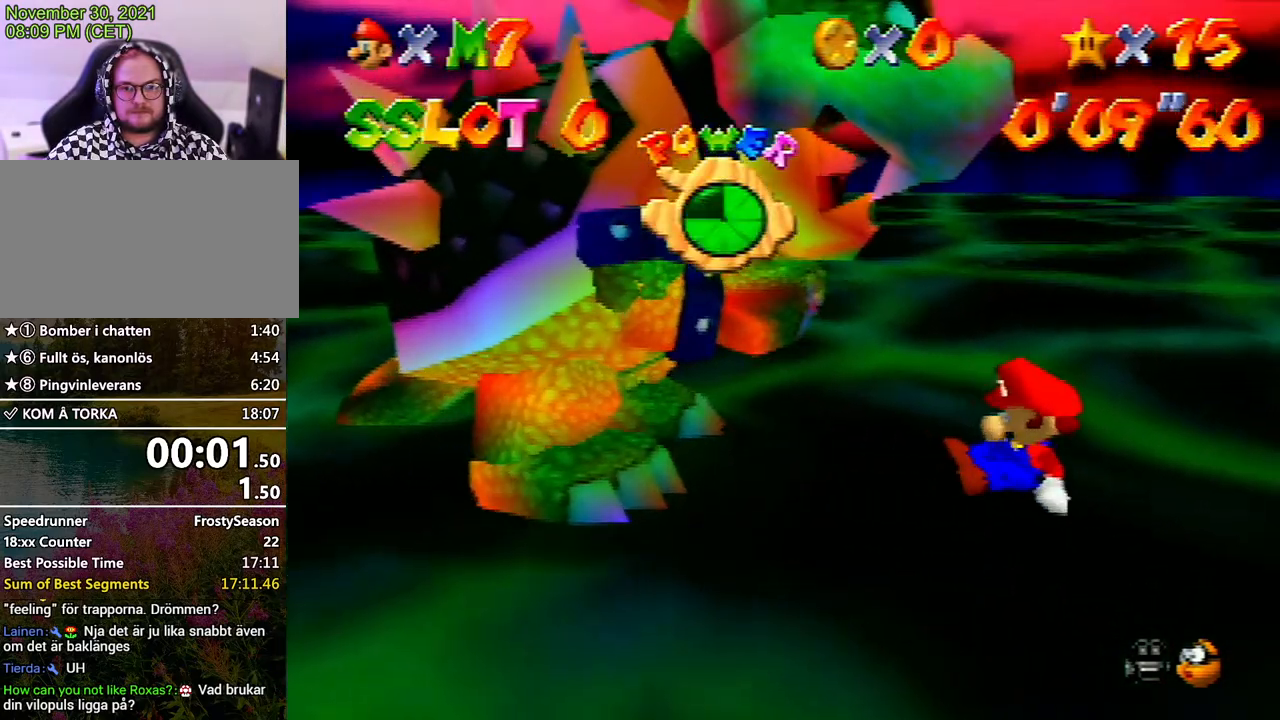
{"buttons": [], "left_stick": "up-left", "events": [[33, "left_stick", "up-left"], [67, "DPAD_UP", "down"], [100, "DPAD_RIGHT", "down"], [133, "DPAD_RIGHT", "up"], [133, "DPAD_UP", "up"]]}
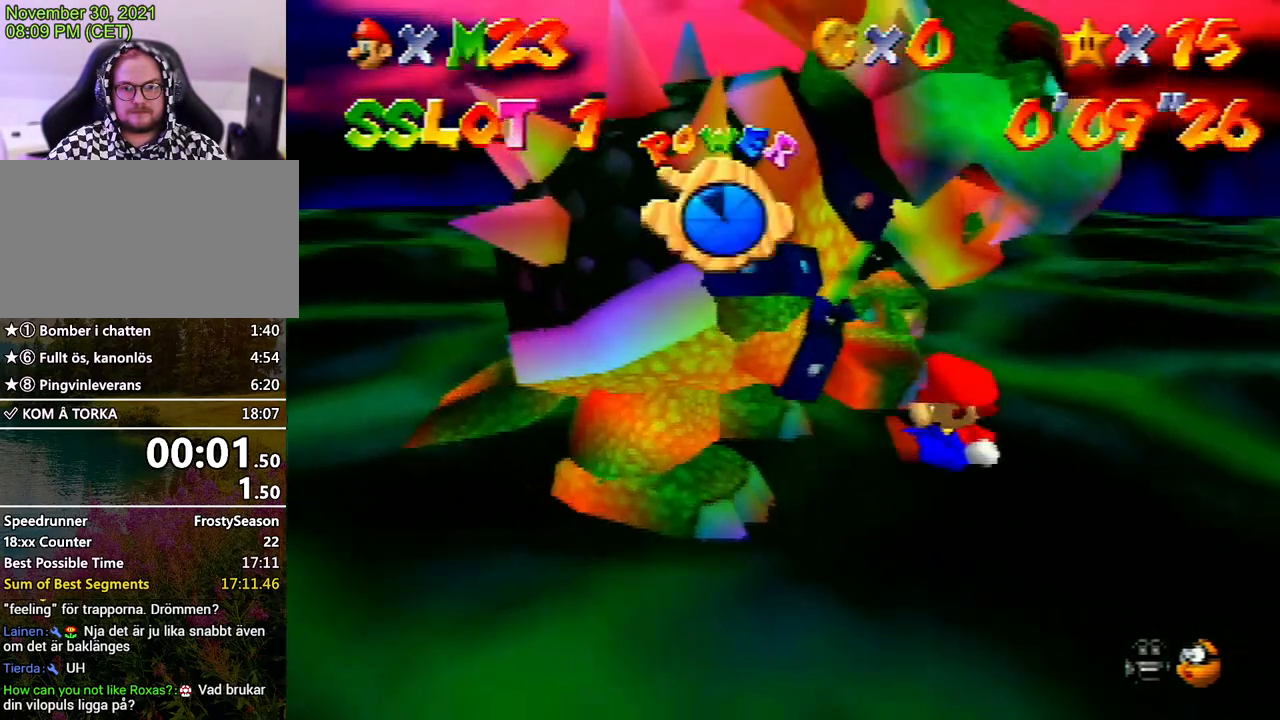
{"buttons": [], "left_stick": "up-left", "events": [[167, "left_stick", "left"], [367, "left_stick", "up-left"], [433, "DPAD_RIGHT", "down"], [433, "DPAD_UP", "down"], [500, "DPAD_RIGHT", "up"], [500, "DPAD_UP", "up"]]}
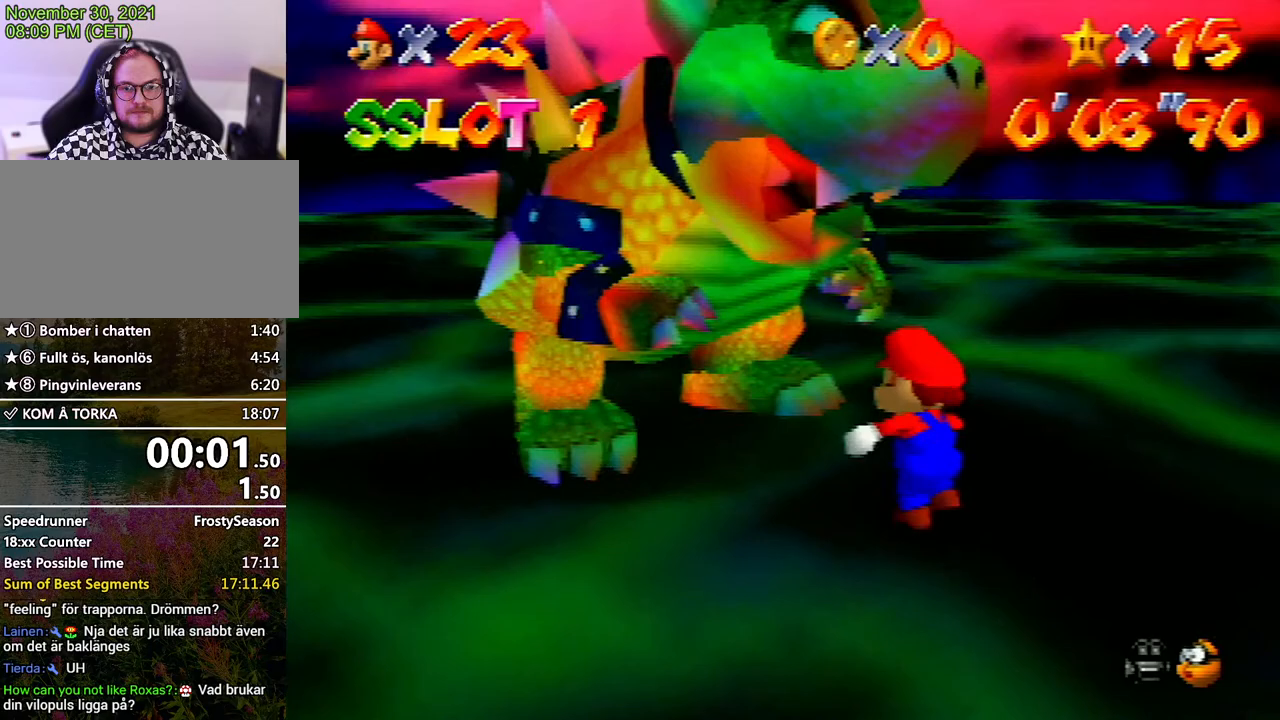
{"buttons": [], "left_stick": "up-left", "events": []}
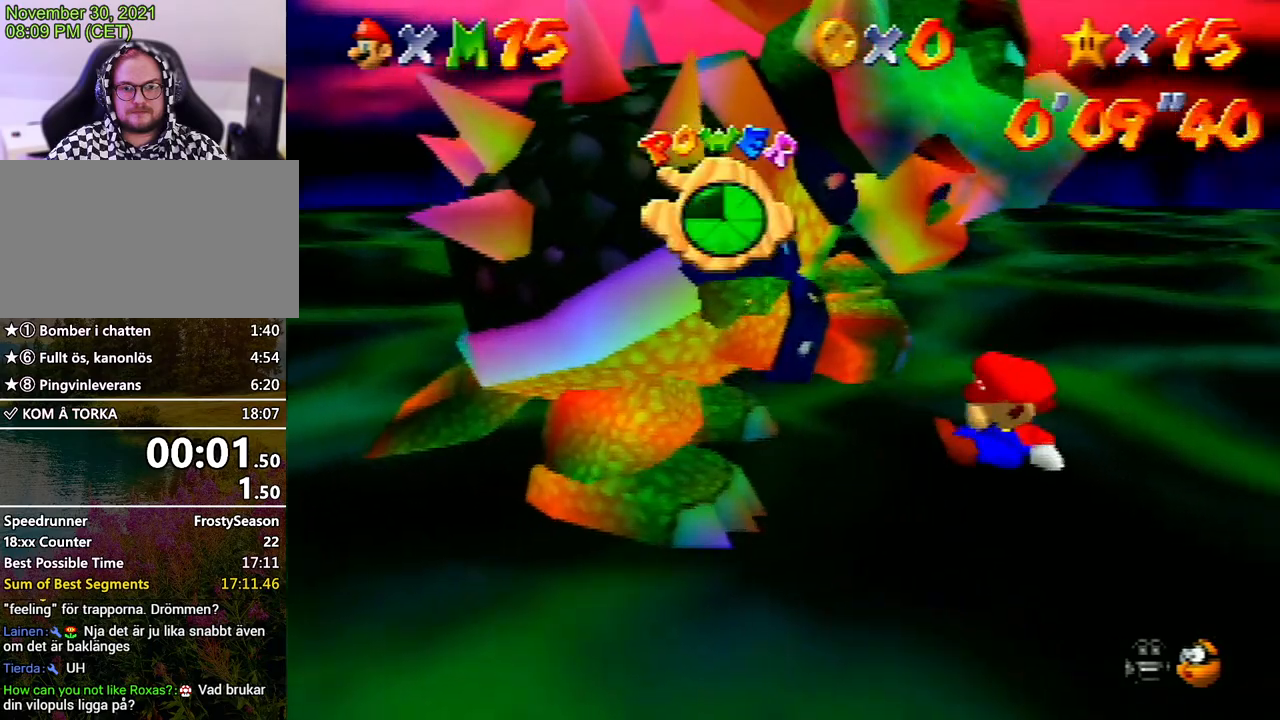
{"buttons": [], "left_stick": "up-left", "events": [[267, "DPAD_RIGHT", "down"], [267, "DPAD_UP", "down"], [333, "DPAD_RIGHT", "up"], [333, "DPAD_UP", "up"]]}
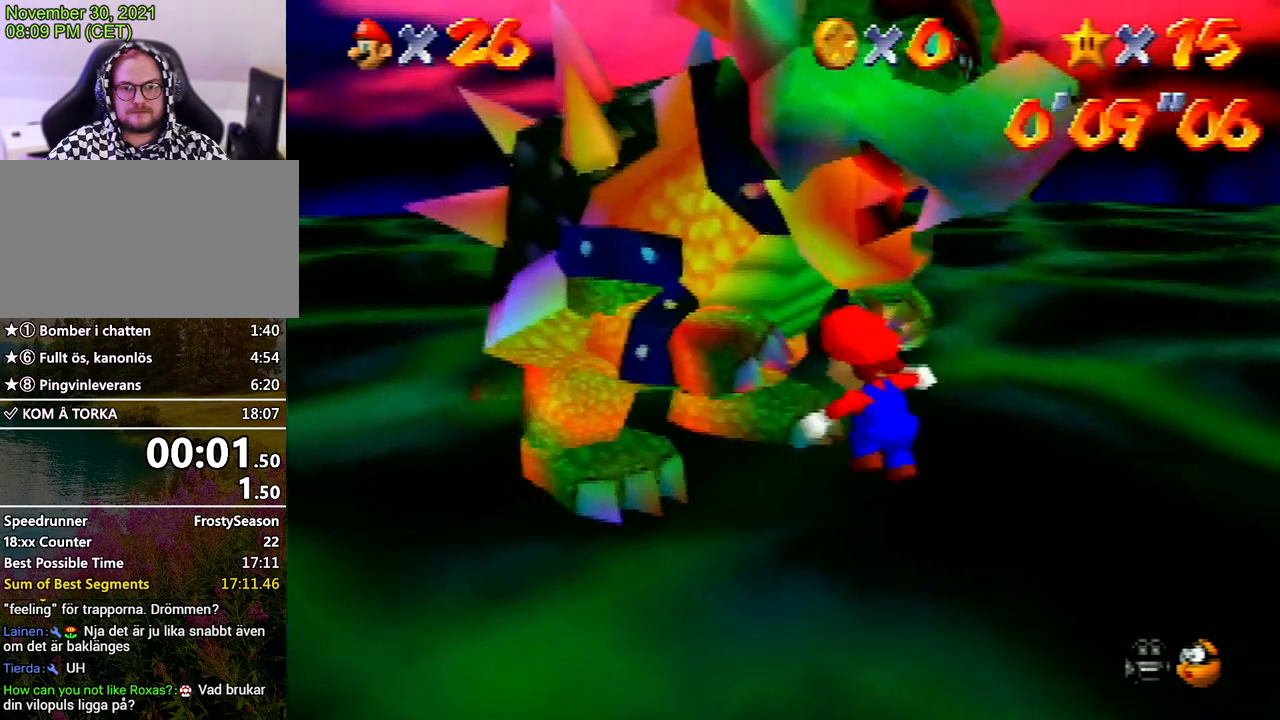
{"buttons": [], "left_stick": "up-left", "events": []}
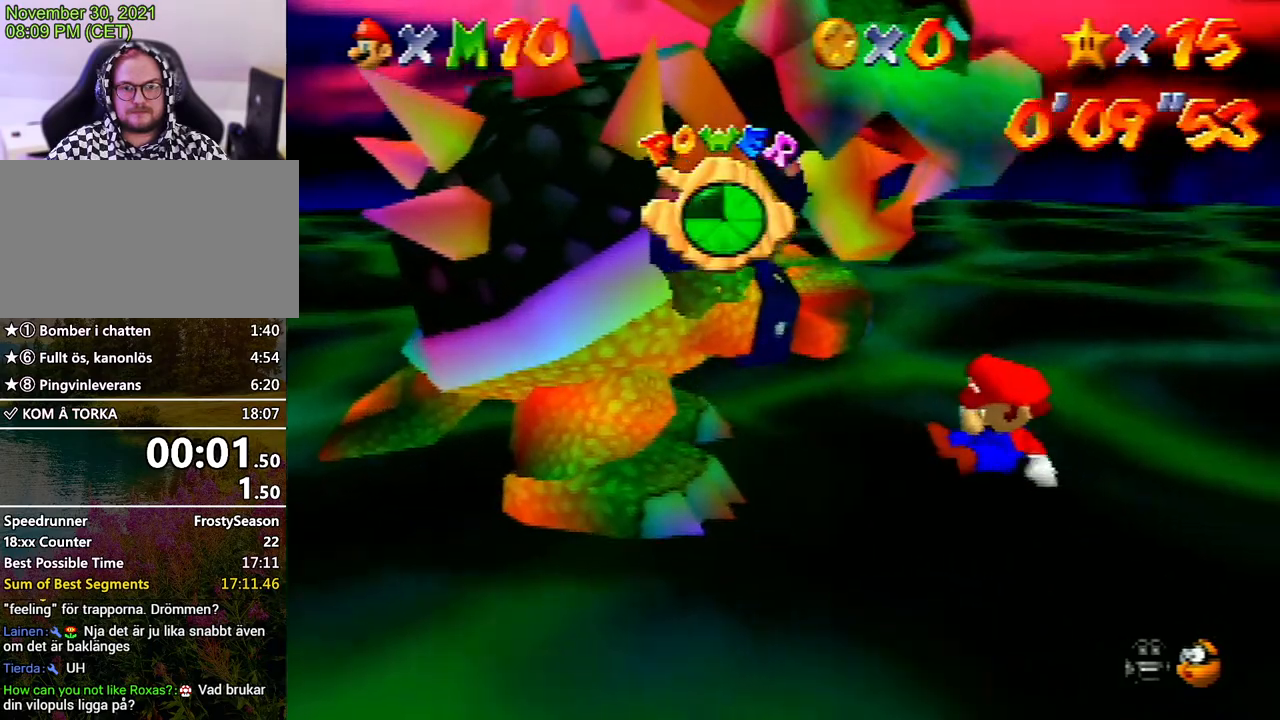
{"buttons": [], "left_stick": "up", "events": [[33, "DPAD_RIGHT", "down"], [100, "DPAD_RIGHT", "up"], [167, "left_stick", "center"], [267, "left_stick", "up"]]}
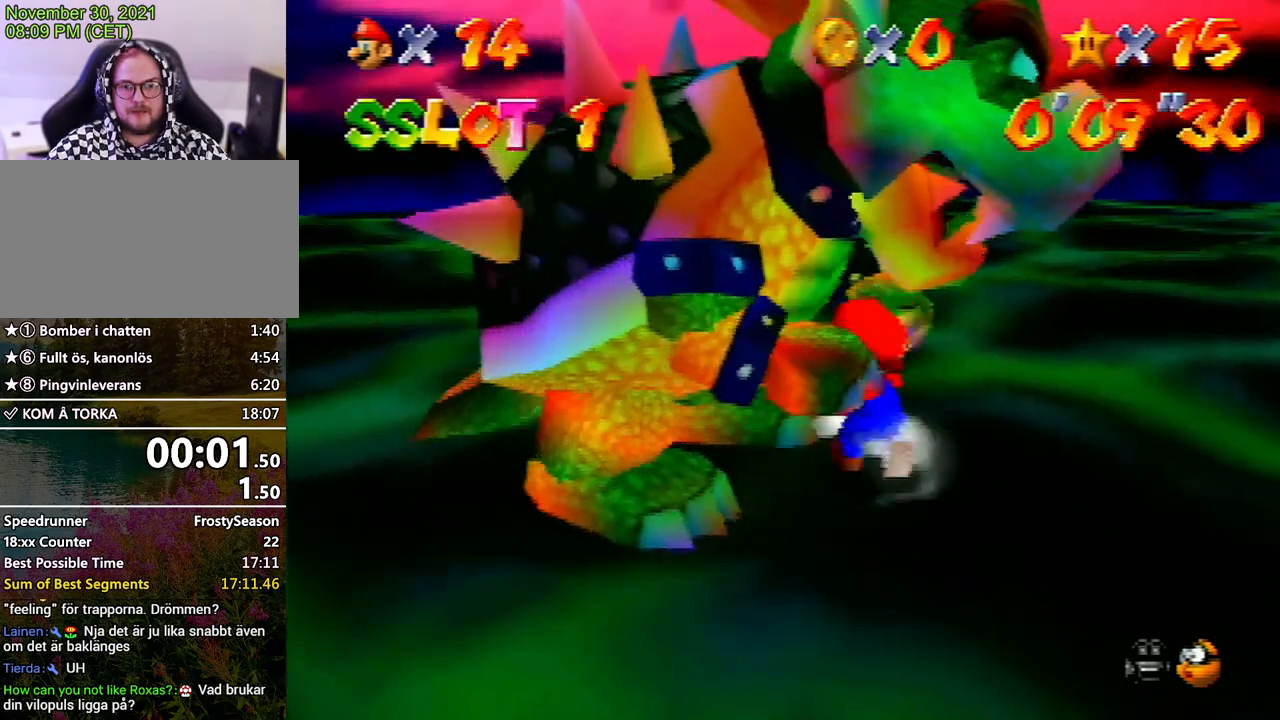
{"buttons": [], "left_stick": "up", "events": [[200, "DPAD_UP", "down"], [267, "DPAD_UP", "up"]]}
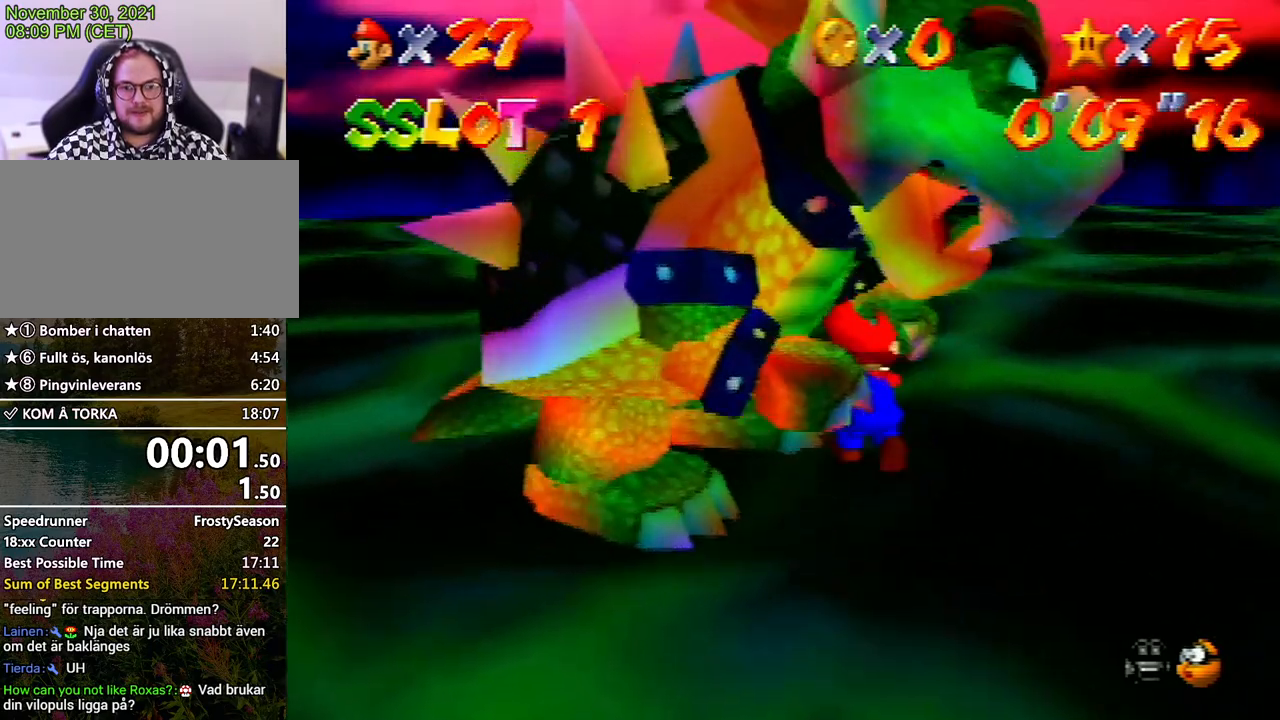
{"buttons": [], "left_stick": "down-left", "events": [[267, "left_stick", "left"], [367, "left_stick", "down-left"]]}
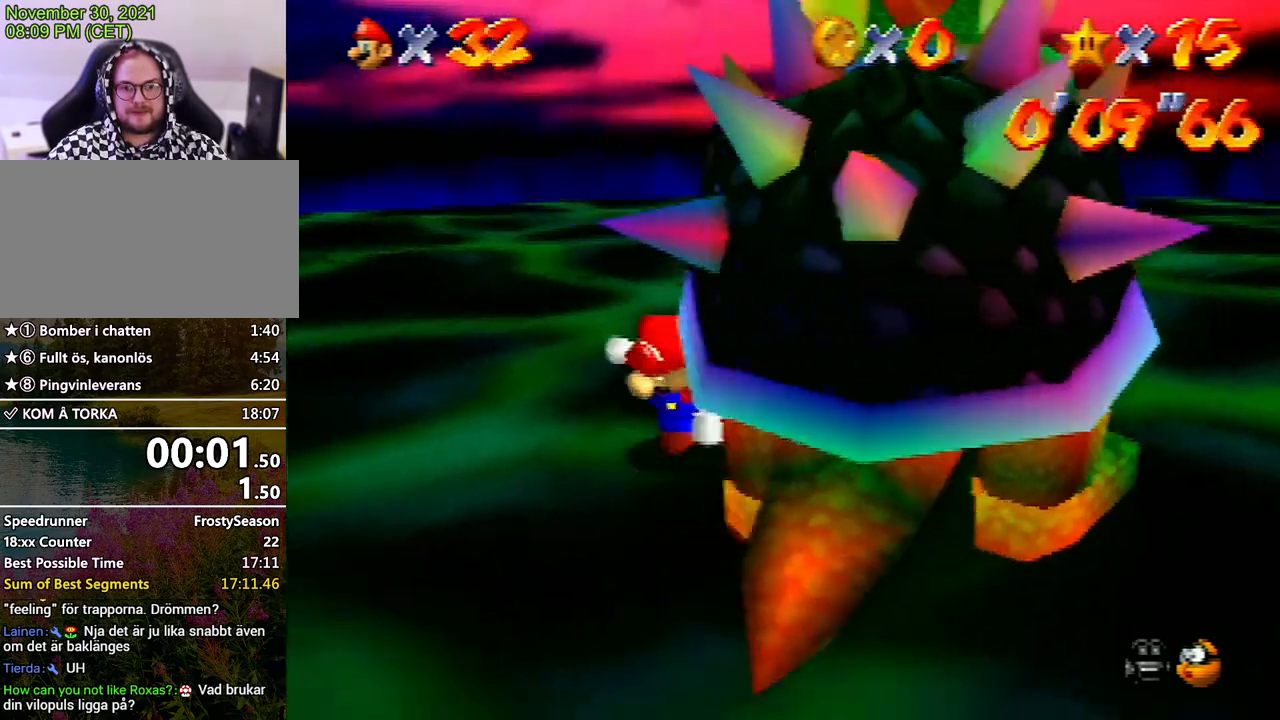
{"buttons": [], "left_stick": "up-right", "events": [[100, "left_stick", "down"], [267, "left_stick", "right"], [433, "left_stick", "up-right"]]}
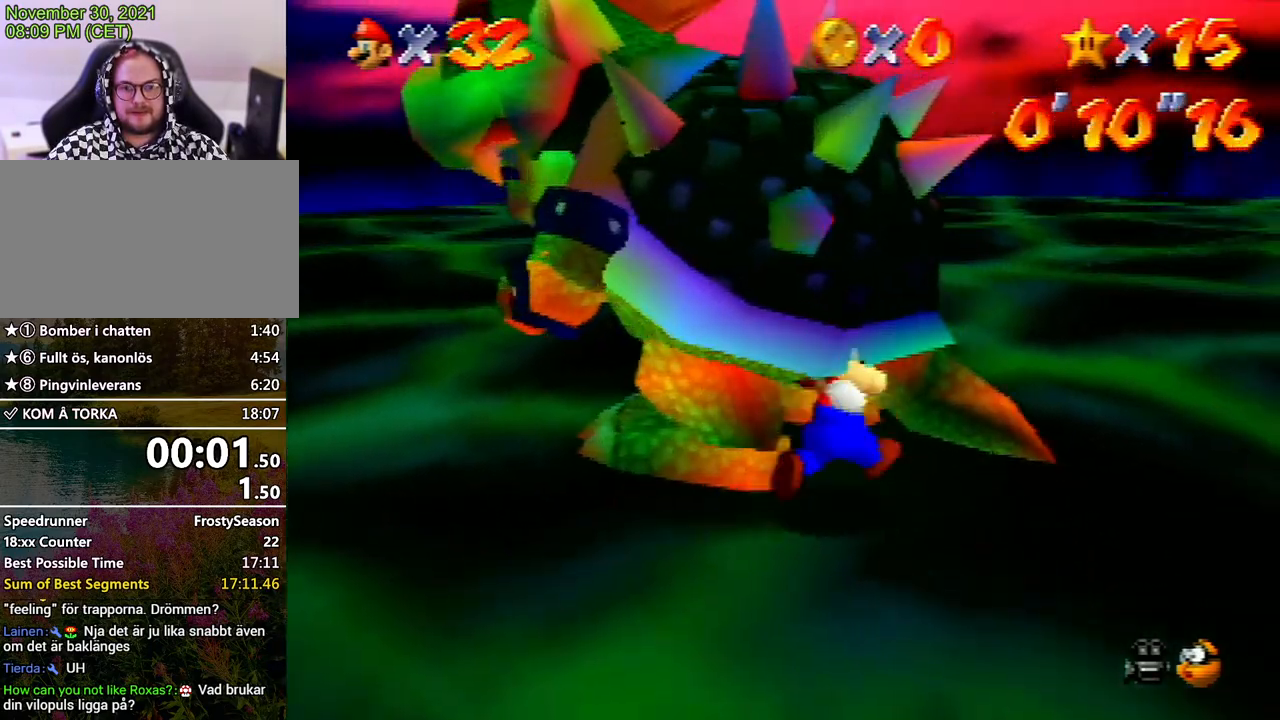
{"buttons": [], "left_stick": "down", "events": [[167, "left_stick", "up-left"], [233, "B", "down"], [300, "B", "up"], [333, "left_stick", "center"], [433, "left_stick", "down"]]}
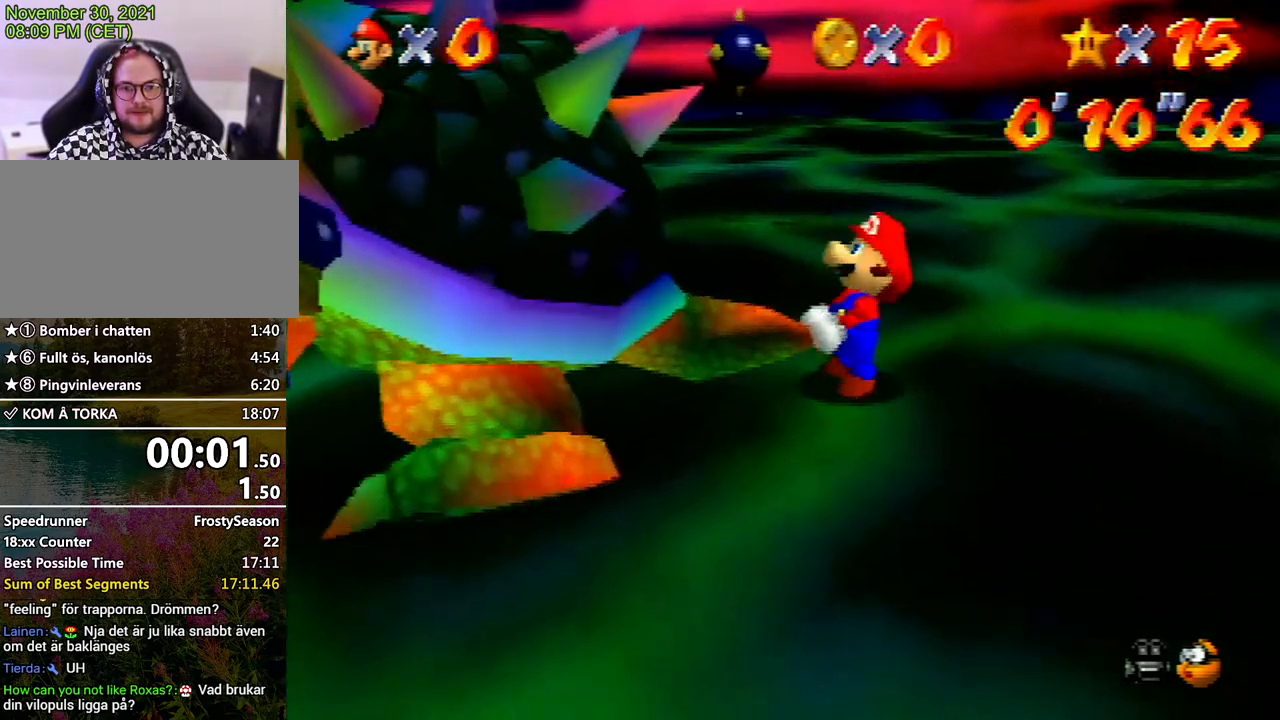
{"buttons": [], "left_stick": "down-right", "events": [[133, "left_stick", "up-left"], [233, "left_stick", "down-right"], [333, "left_stick", "down-left"], [433, "left_stick", "up-right"], [500, "left_stick", "down-right"]]}
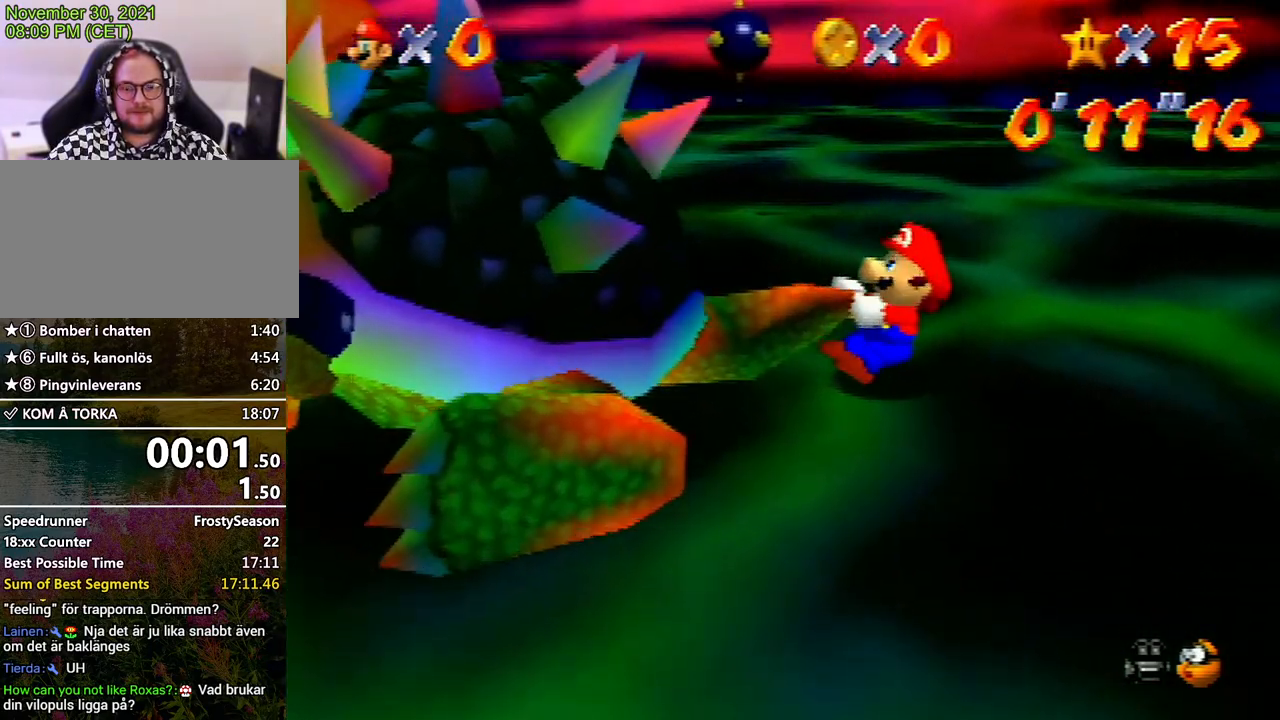
{"buttons": [], "left_stick": "down", "events": [[100, "left_stick", "down-left"], [200, "left_stick", "right"], [300, "left_stick", "left"], [367, "left_stick", "up"], [467, "left_stick", "down"]]}
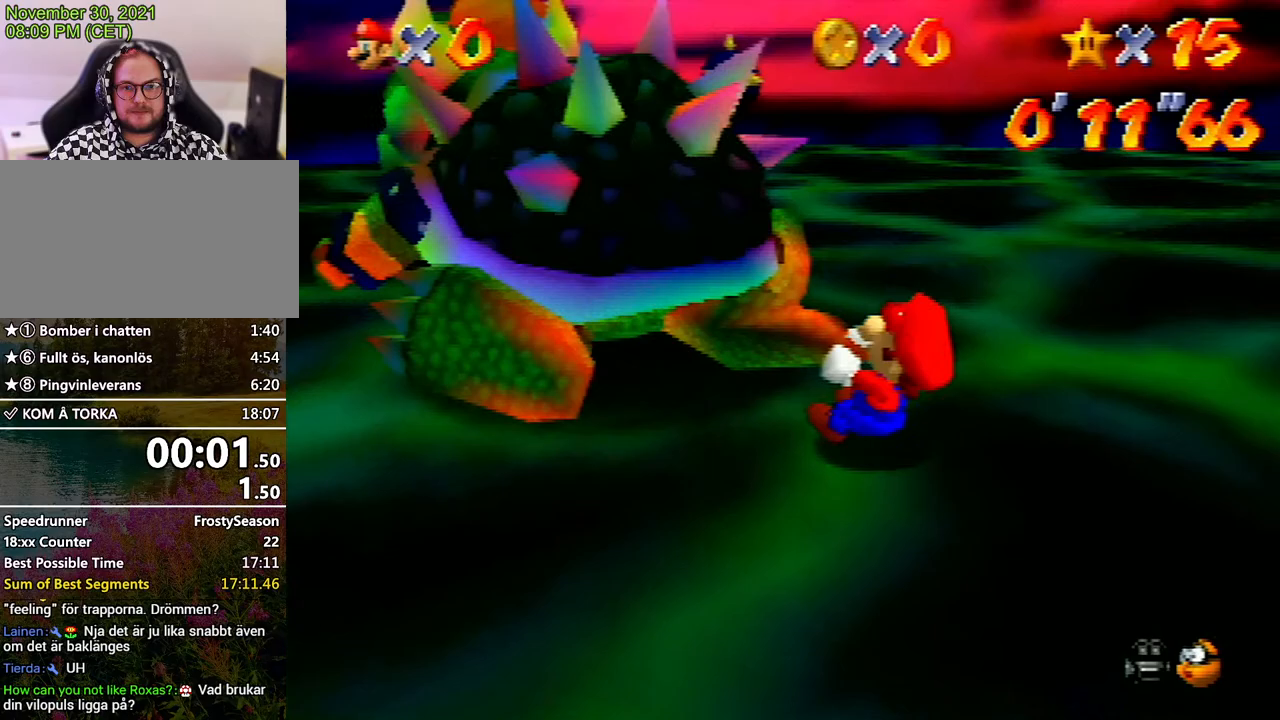
{"buttons": [], "left_stick": "down-left", "events": [[67, "left_stick", "left"], [167, "left_stick", "right"], [267, "left_stick", "left"], [333, "left_stick", "up"], [400, "left_stick", "right"], [467, "left_stick", "down-left"]]}
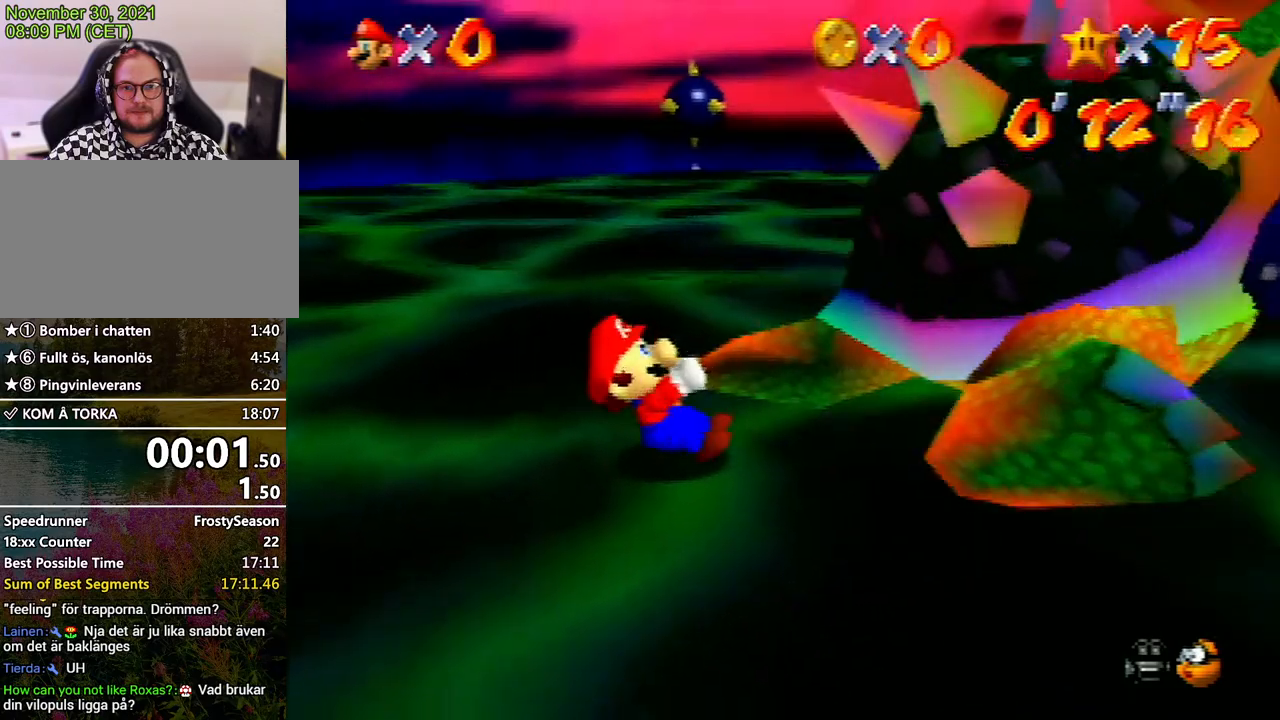
{"buttons": [], "left_stick": "down-left", "events": [[167, "left_stick", "down-right"], [300, "left_stick", "up-left"], [367, "left_stick", "up-right"], [433, "left_stick", "down"], [500, "left_stick", "down-left"]]}
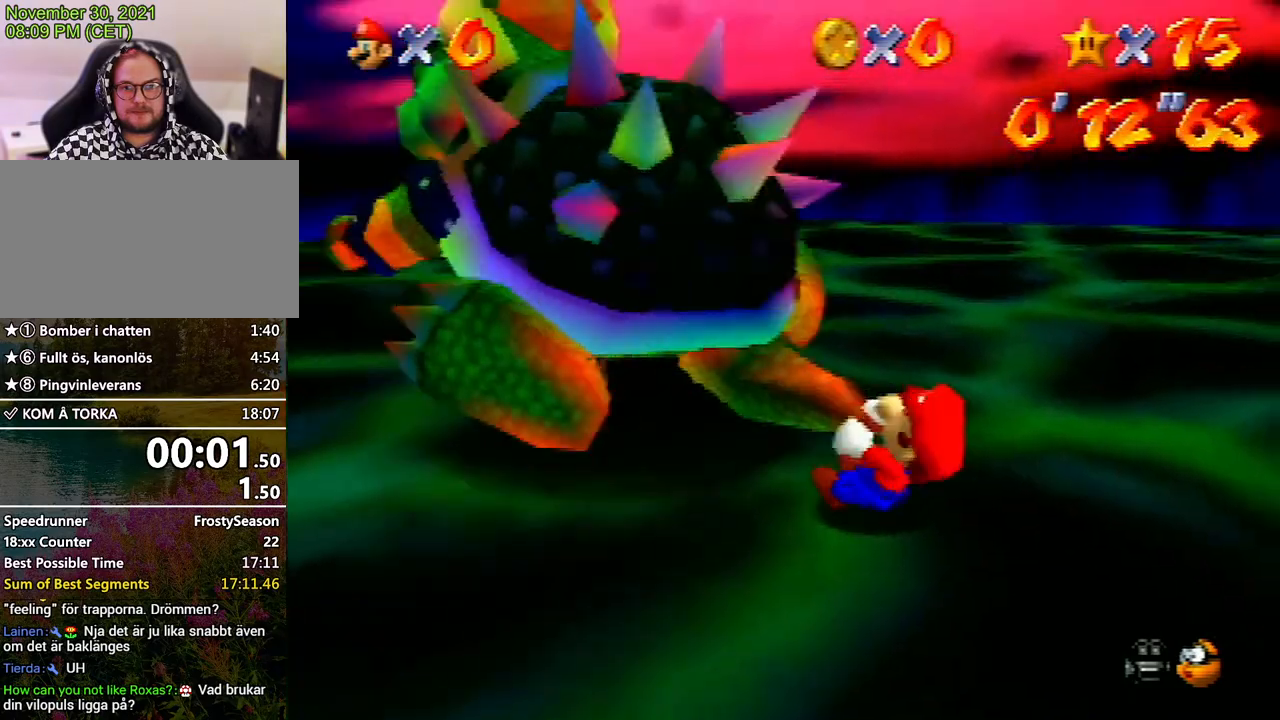
{"buttons": [], "left_stick": "down", "events": [[33, "left_stick", "down"], [67, "left_stick", "up"], [167, "left_stick", "down-right"], [233, "left_stick", "down-left"], [333, "left_stick", "up"], [400, "left_stick", "right"], [500, "left_stick", "down"]]}
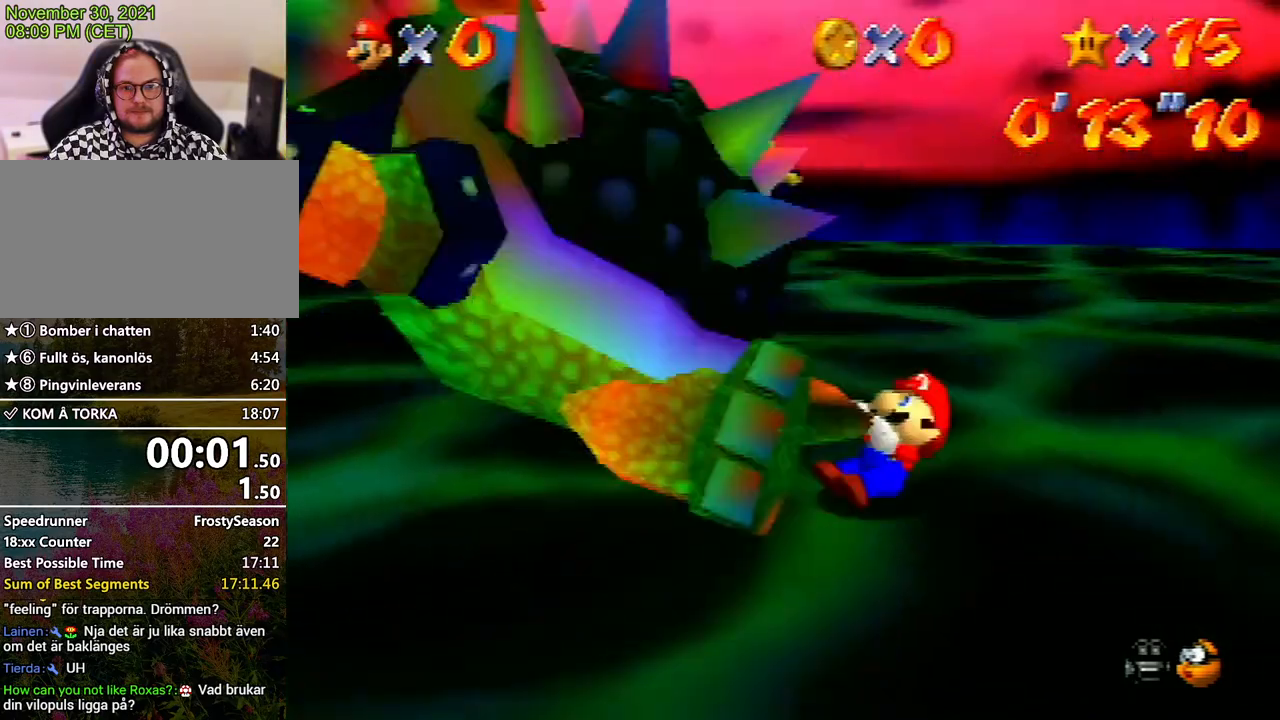
{"buttons": [], "left_stick": "center", "events": [[67, "left_stick", "left"], [133, "left_stick", "up"], [200, "B", "down"], [200, "left_stick", "center"], [233, "B", "up"]]}
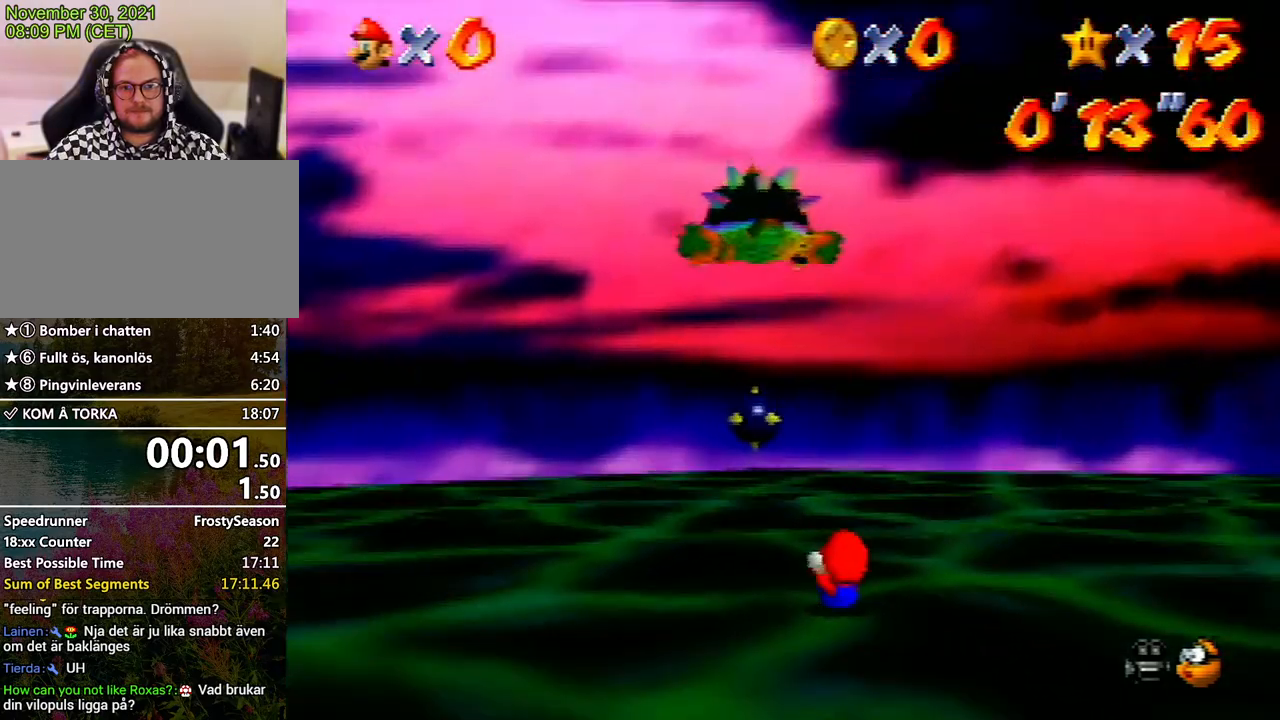
{"buttons": [], "left_stick": "down", "events": [[67, "C_DOWN", "down"], [167, "C_DOWN", "up"], [200, "left_stick", "down"]]}
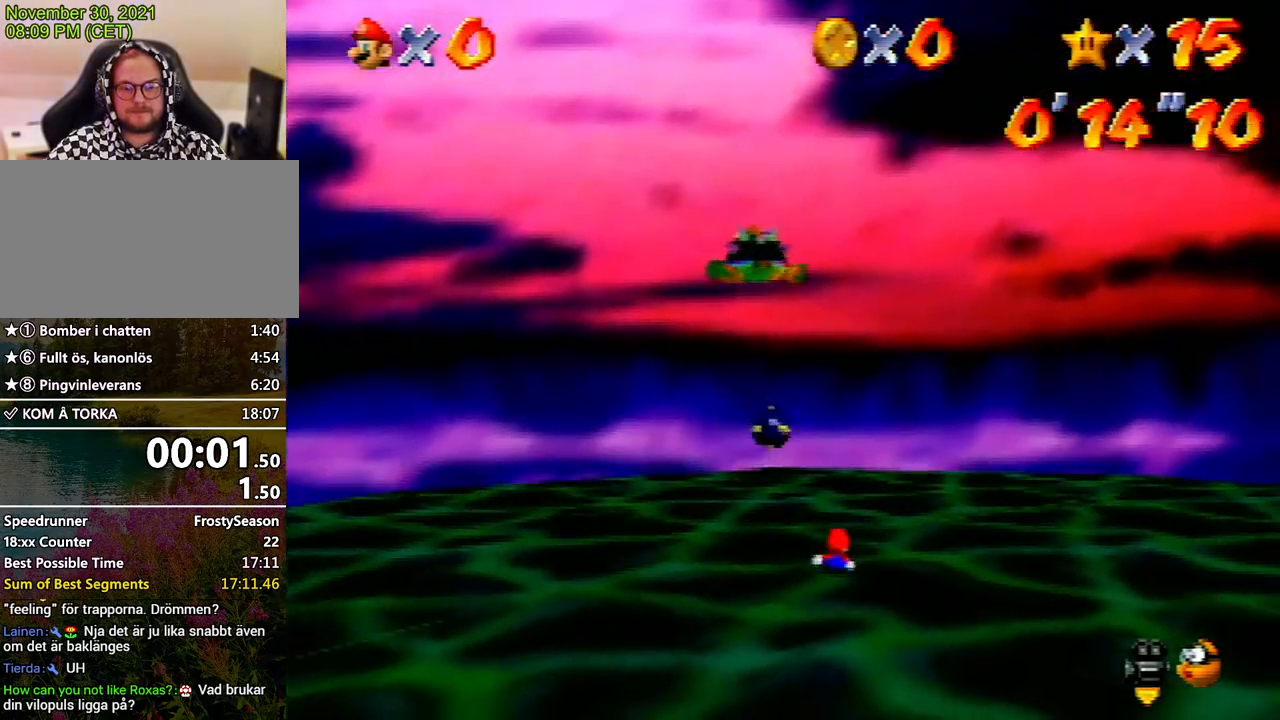
{"buttons": [], "left_stick": "down", "events": []}
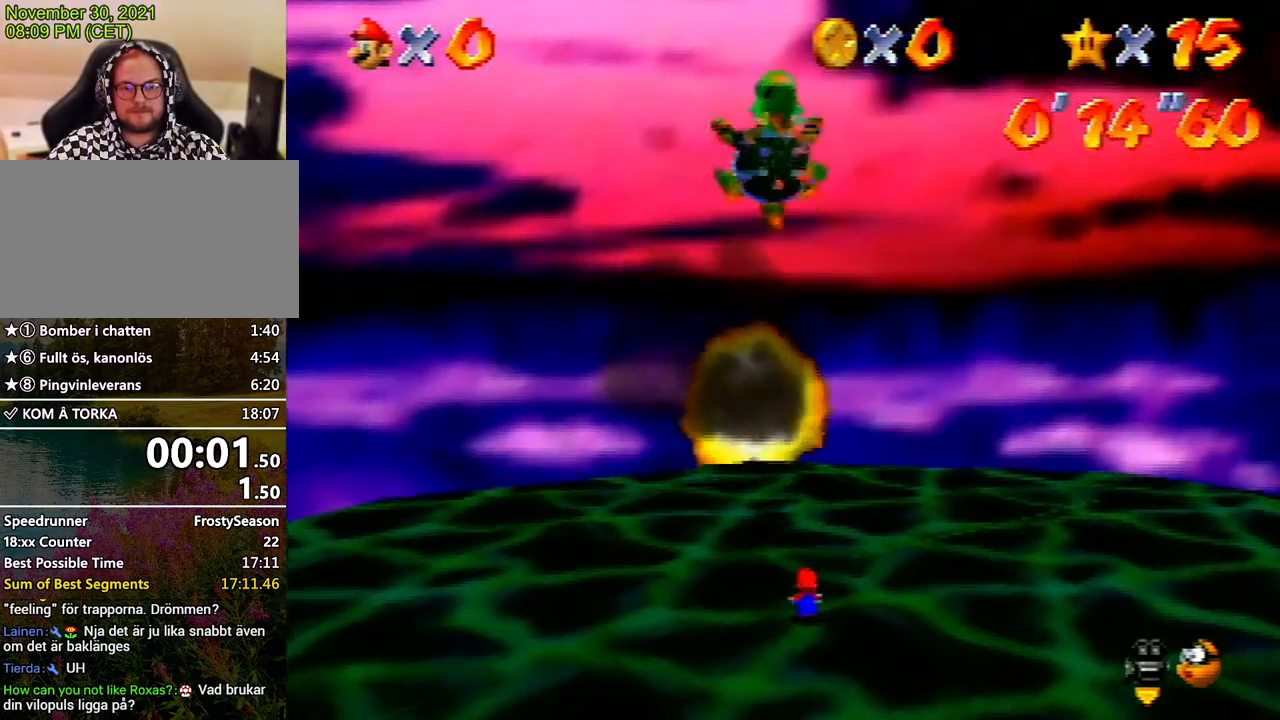
{"buttons": ["A", "Z"], "left_stick": "down", "events": [[200, "Z", "down"], [233, "A", "down"]]}
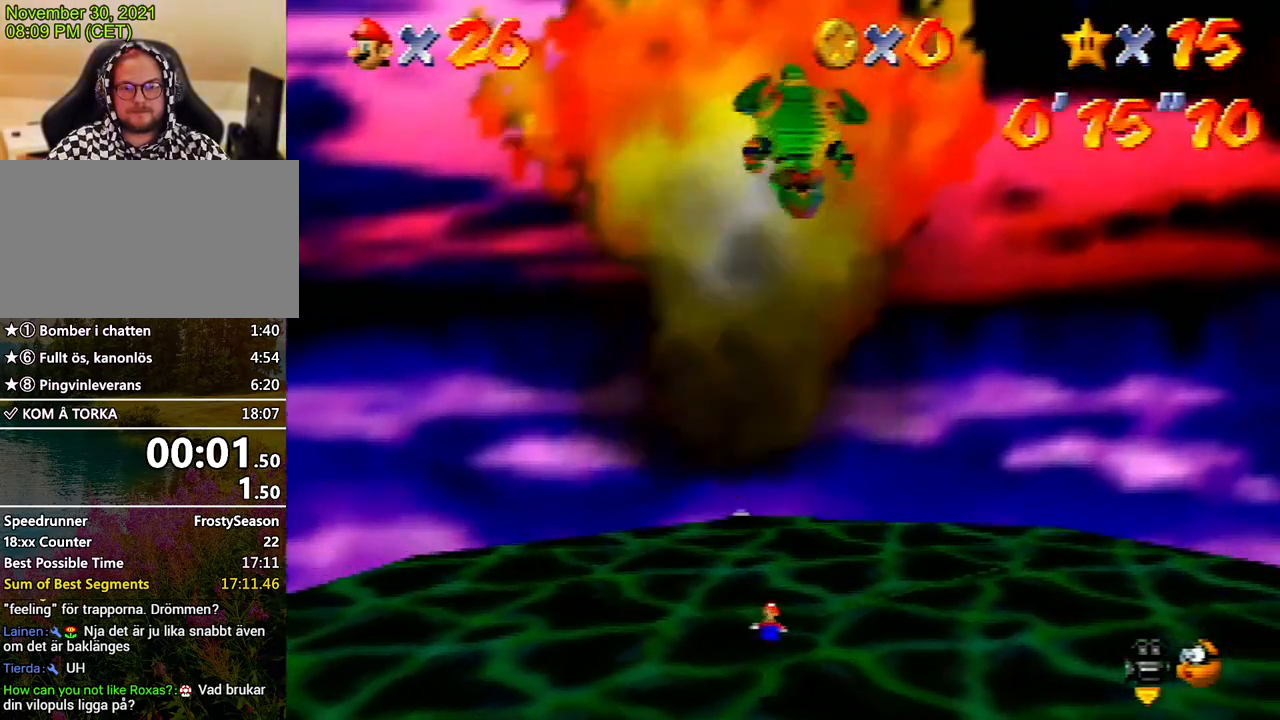
{"buttons": [], "left_stick": "down", "events": [[233, "A", "up"], [233, "Z", "up"]]}
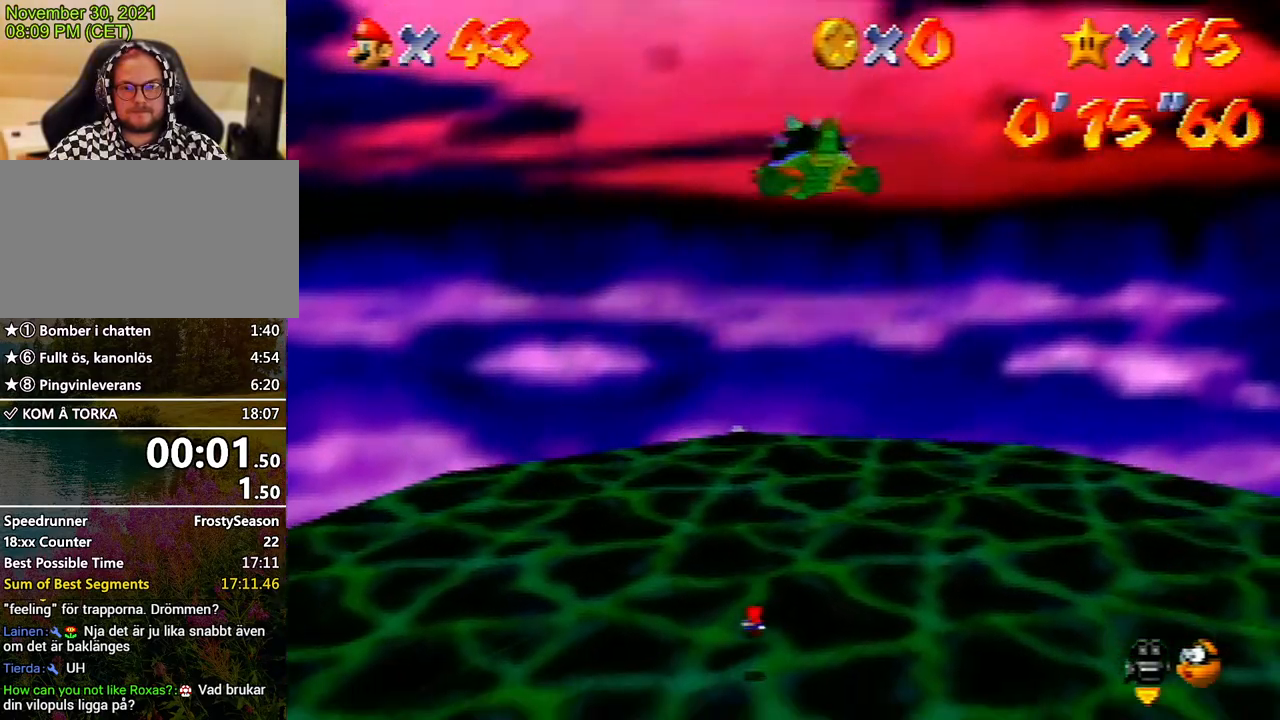
{"buttons": [], "left_stick": "up-right", "events": [[167, "left_stick", "up-right"]]}
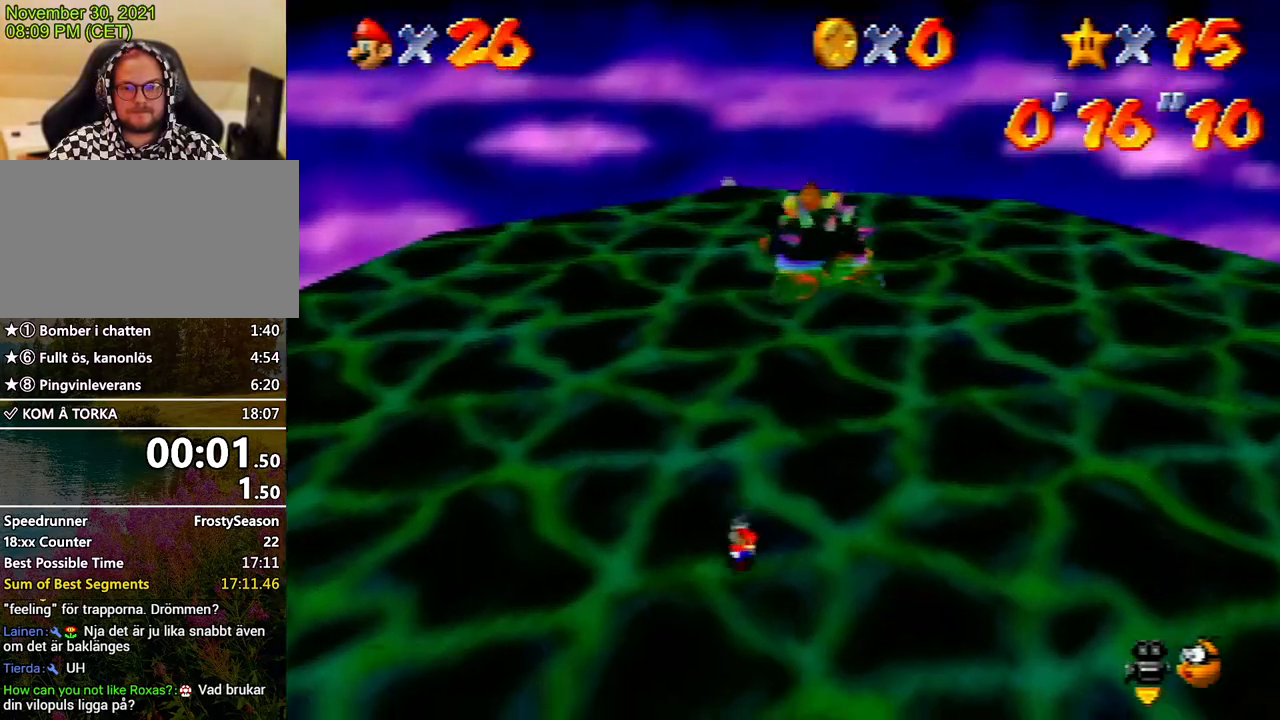
{"buttons": [], "left_stick": "up-right", "events": [[167, "A", "down"], [167, "B", "down"], [367, "A", "up"], [367, "B", "up"]]}
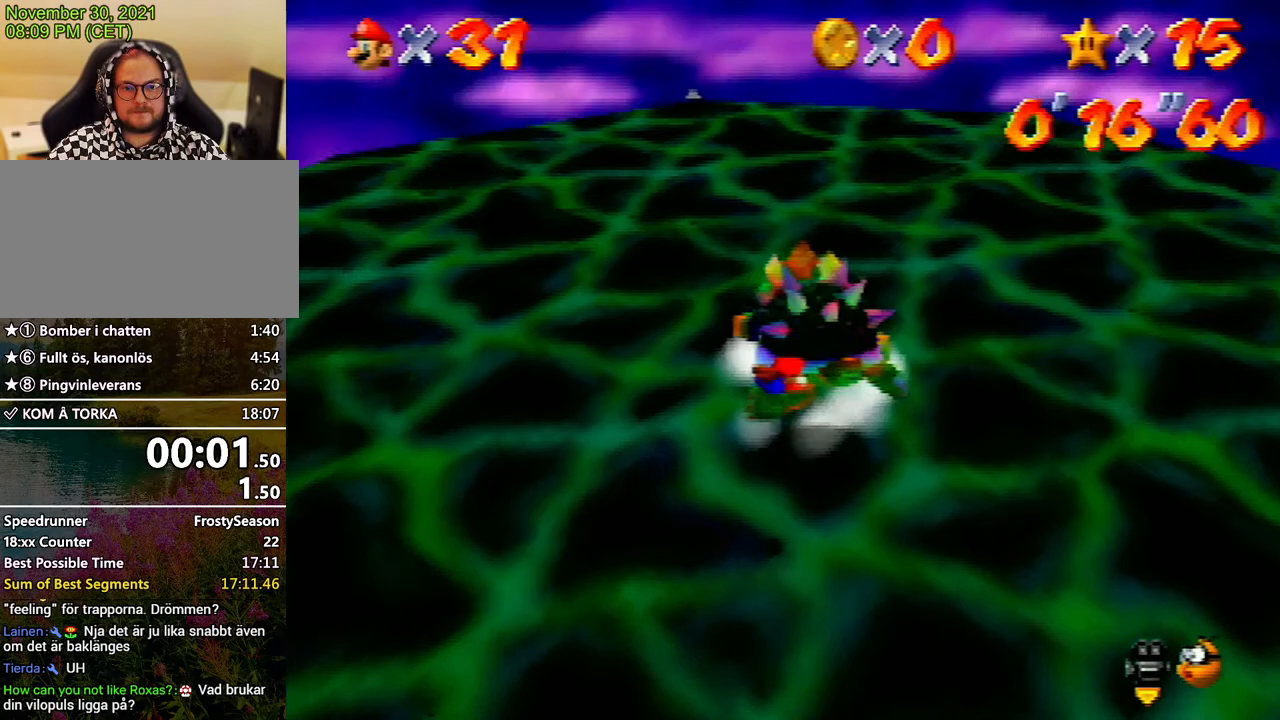
{"buttons": ["C_LEFT"], "left_stick": "left", "events": [[133, "left_stick", "right"], [267, "C_UP", "down"], [400, "C_UP", "up"], [400, "left_stick", "down"], [467, "C_LEFT", "down"], [500, "left_stick", "left"]]}
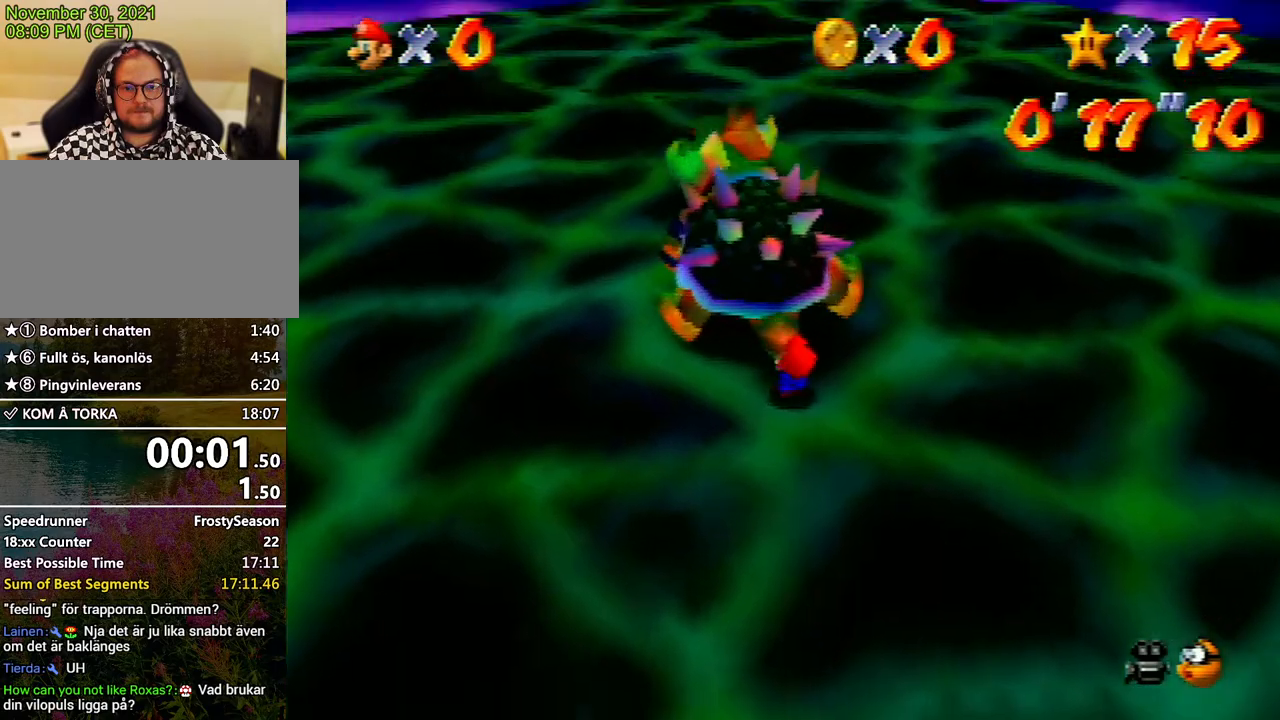
{"buttons": ["C_LEFT"], "left_stick": "down", "events": [[67, "C_LEFT", "up"], [67, "left_stick", "up"], [133, "C_LEFT", "down"], [167, "C_LEFT", "up"], [167, "left_stick", "down"], [300, "C_RIGHT", "down"], [333, "C_LEFT", "down"], [333, "C_RIGHT", "up"], [333, "left_stick", "up"], [367, "C_LEFT", "up"], [400, "left_stick", "right"], [433, "C_LEFT", "down"], [467, "left_stick", "down"]]}
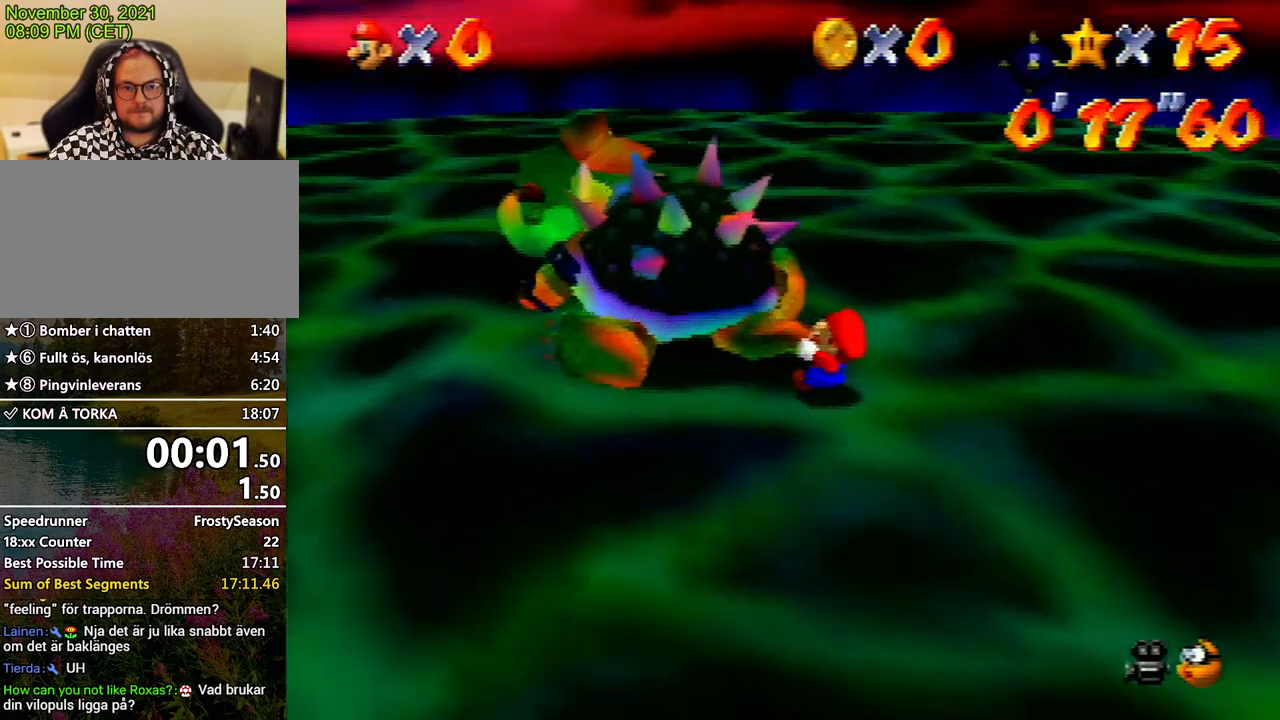
{"buttons": [], "left_stick": "down", "events": [[33, "C_LEFT", "up"], [33, "left_stick", "left"], [100, "C_LEFT", "down"], [100, "left_stick", "up"], [167, "C_LEFT", "up"], [167, "left_stick", "right"], [233, "C_LEFT", "down"], [233, "left_stick", "down"], [300, "C_LEFT", "up"], [300, "left_stick", "left"], [367, "left_stick", "up"], [433, "left_stick", "right"], [500, "left_stick", "down"]]}
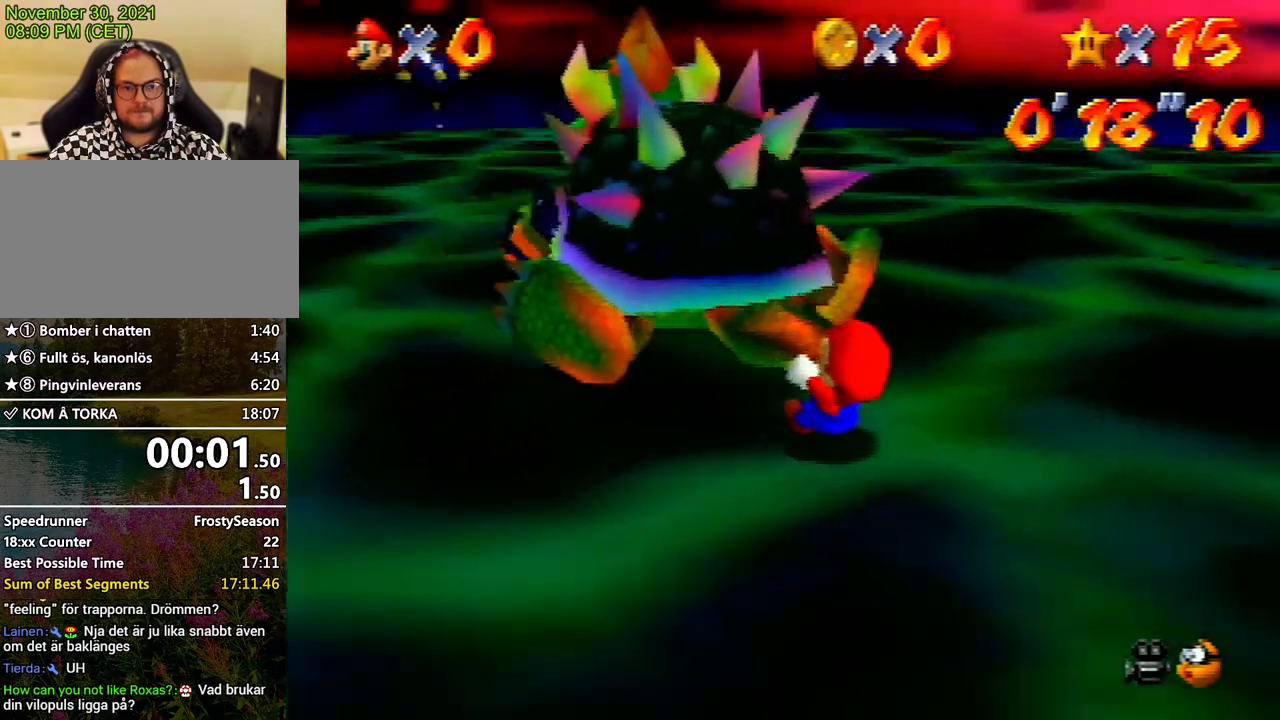
{"buttons": [], "left_stick": "down-right", "events": [[100, "left_stick", "up-left"], [200, "left_stick", "right"], [267, "left_stick", "down"], [333, "left_stick", "left"], [400, "left_stick", "up"], [500, "left_stick", "down-right"]]}